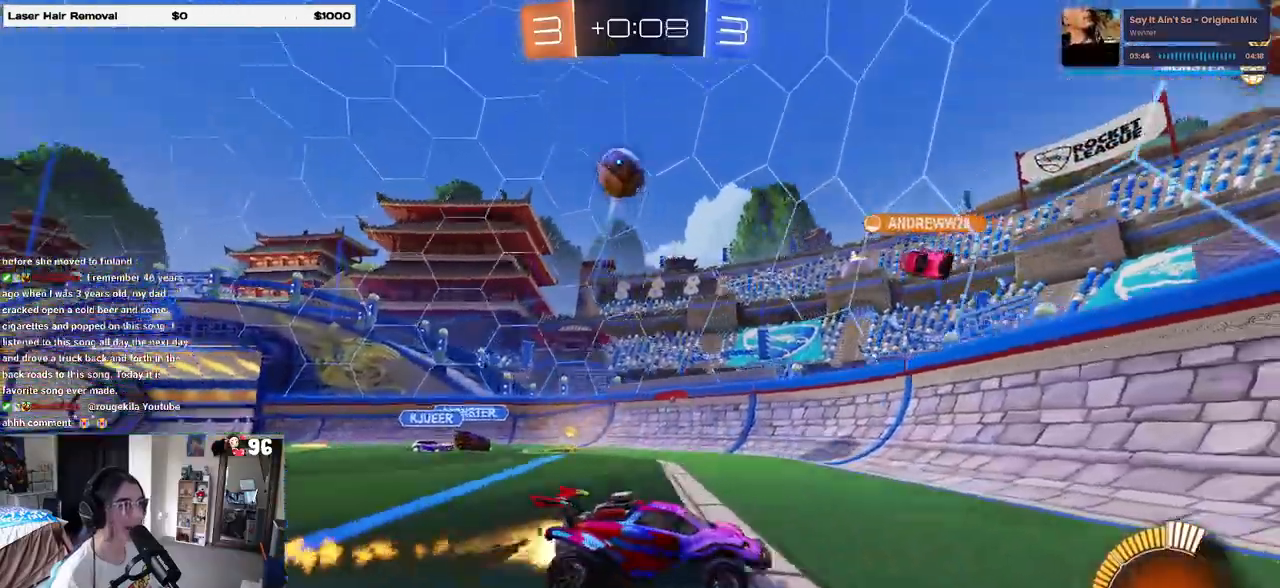
Gameplay with a controller (PlayStation layout); each line is a JSON object with the inputs held at the frame after it. "events" lists button and stick changes between this image and that frame as [ms after this image, input, new state], when the widget could be followed in between.
{"buttons": ["R1", "R2"], "left_stick": "right", "right_stick": "center", "events": []}
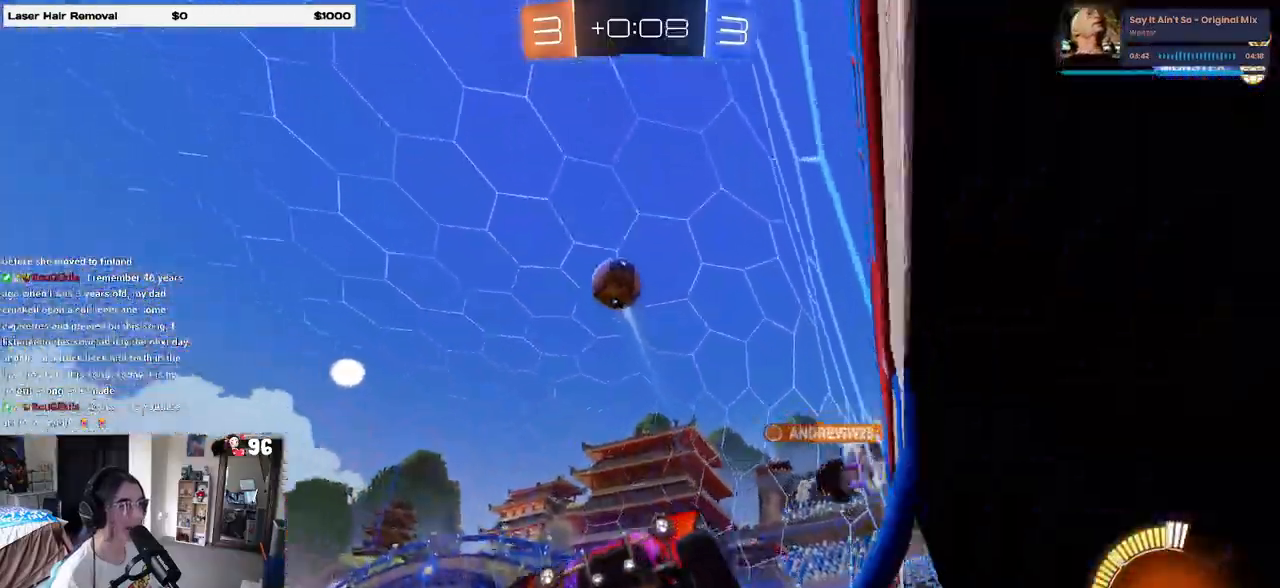
{"buttons": ["R1", "R2"], "left_stick": "center", "right_stick": "center", "events": [[417, "left_stick", "center"]]}
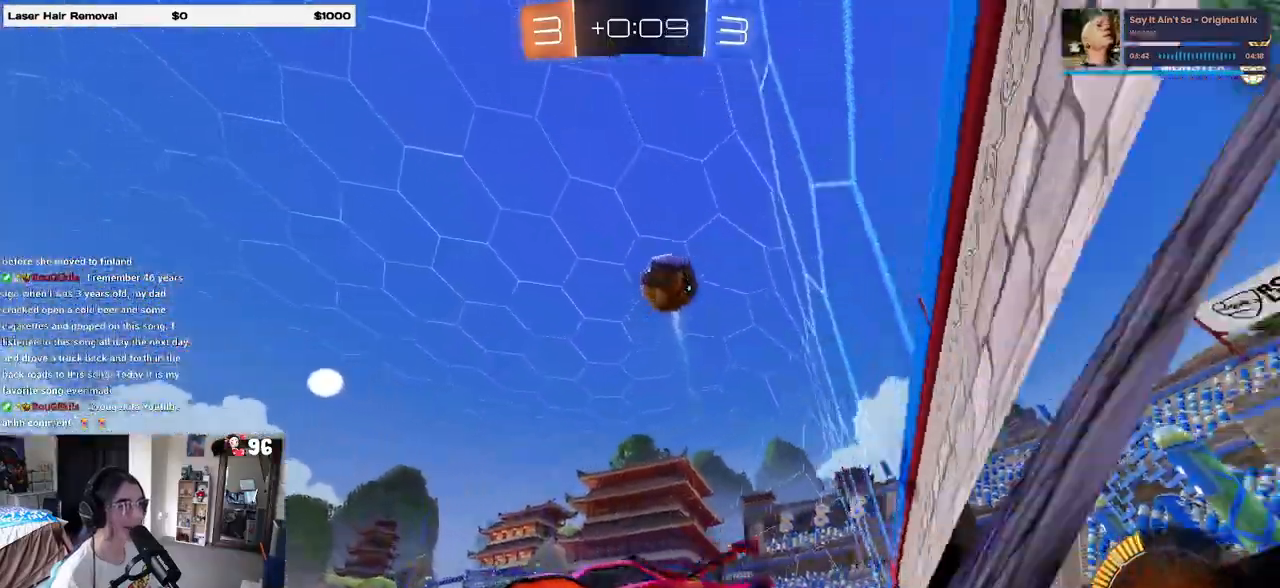
{"buttons": ["R2"], "left_stick": "center", "right_stick": "center", "events": [[83, "R1", "up"], [167, "left_stick", "left"], [450, "left_stick", "center"]]}
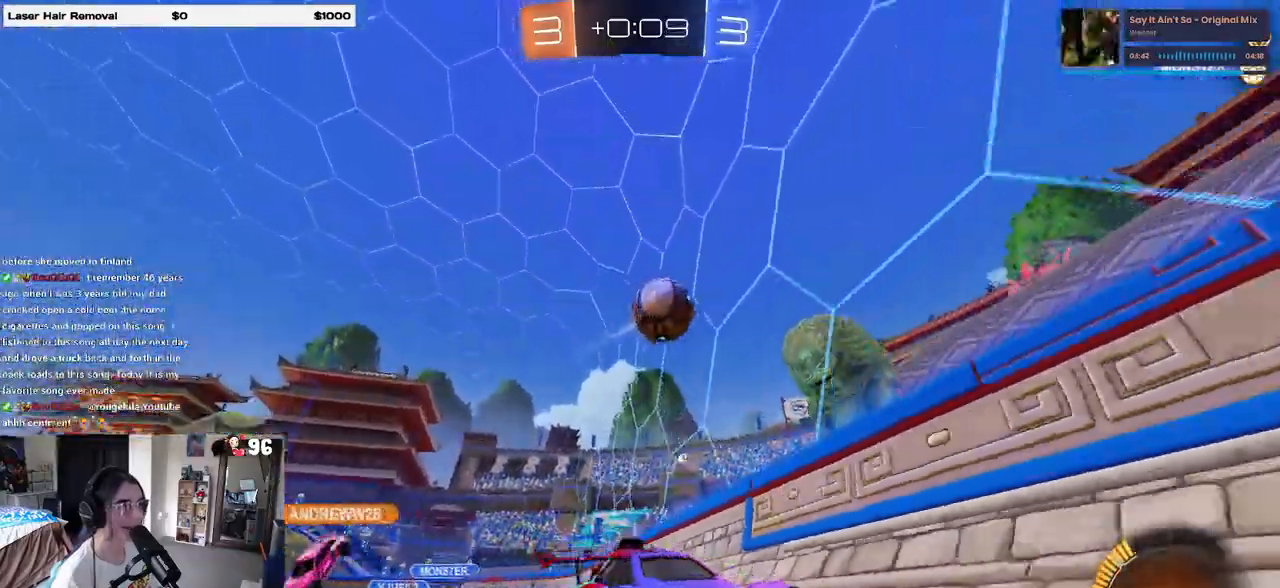
{"buttons": ["R2"], "left_stick": "center", "right_stick": "center", "events": [[300, "R1", "down"], [400, "R1", "up"]]}
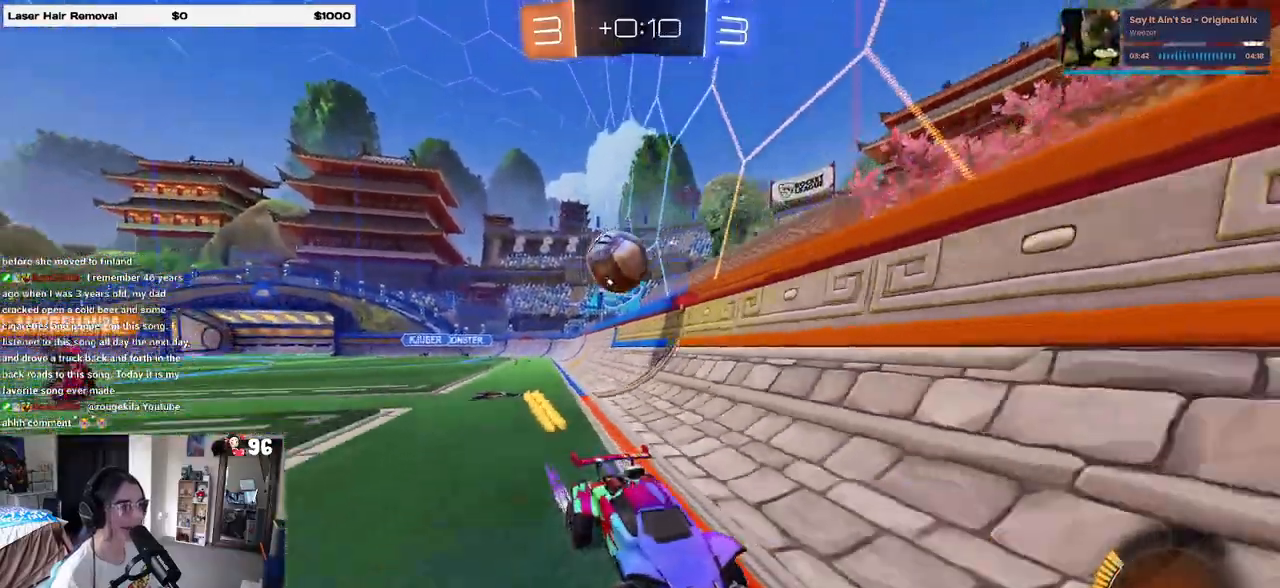
{"buttons": ["R2"], "left_stick": "center", "right_stick": "center", "events": [[133, "left_stick", "left"], [250, "left_stick", "center"], [317, "left_stick", "right"], [483, "left_stick", "center"]]}
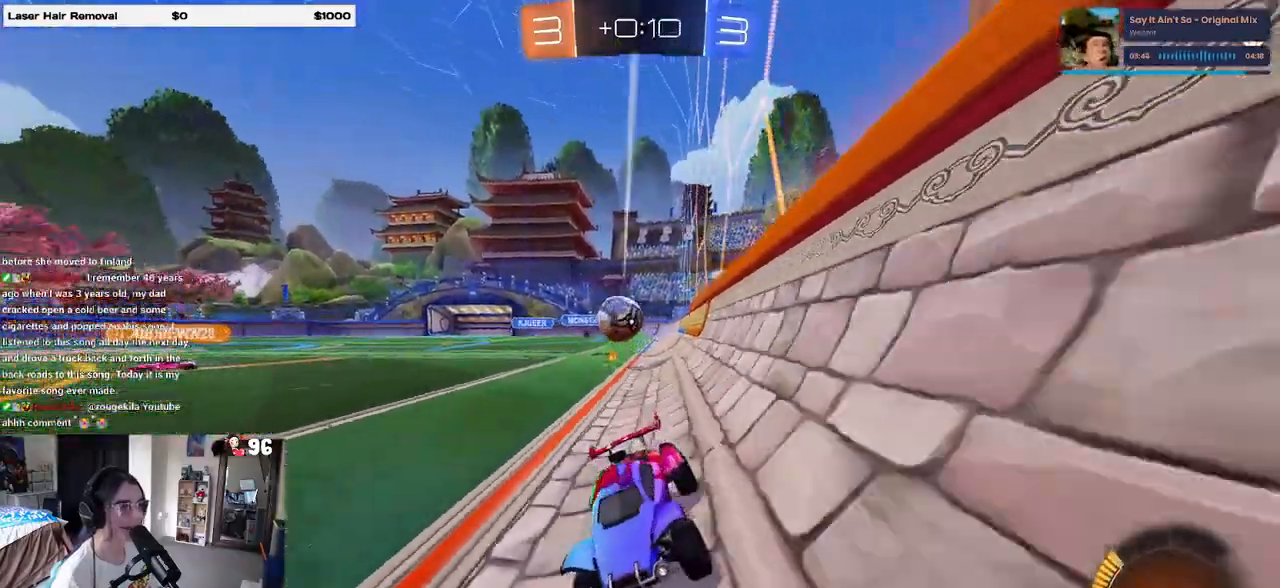
{"buttons": ["R2"], "left_stick": "left", "right_stick": "center", "events": [[50, "left_stick", "right"], [217, "left_stick", "center"], [417, "left_stick", "left"]]}
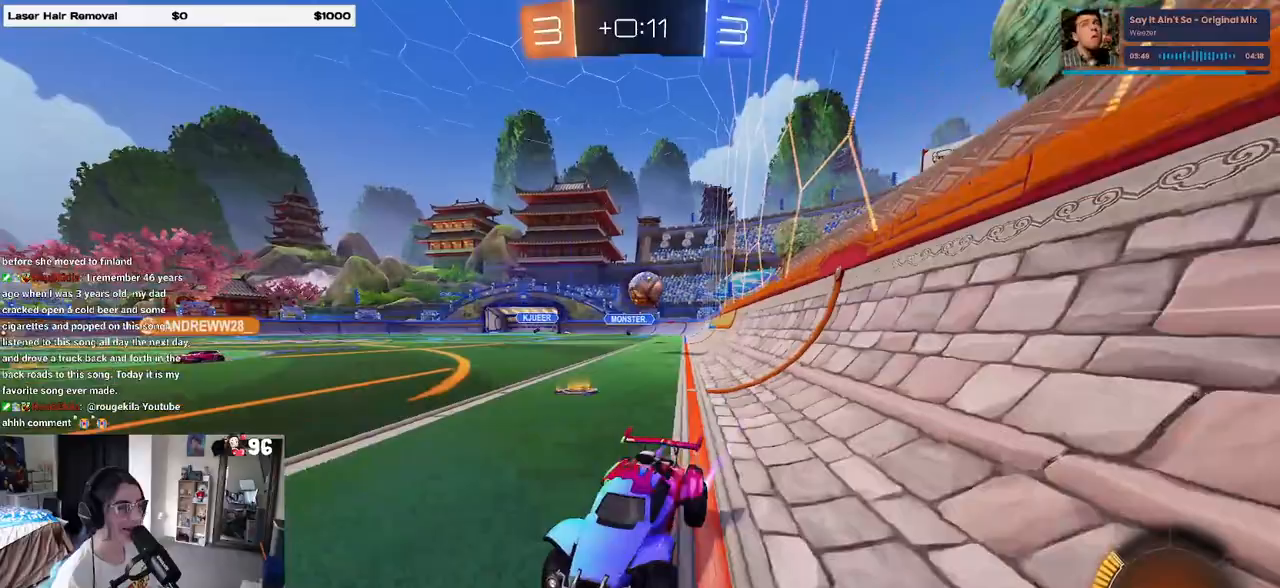
{"buttons": ["SQUARE", "R2"], "left_stick": "right", "right_stick": "center", "events": [[67, "left_stick", "center"], [250, "left_stick", "right"], [267, "SQUARE", "down"]]}
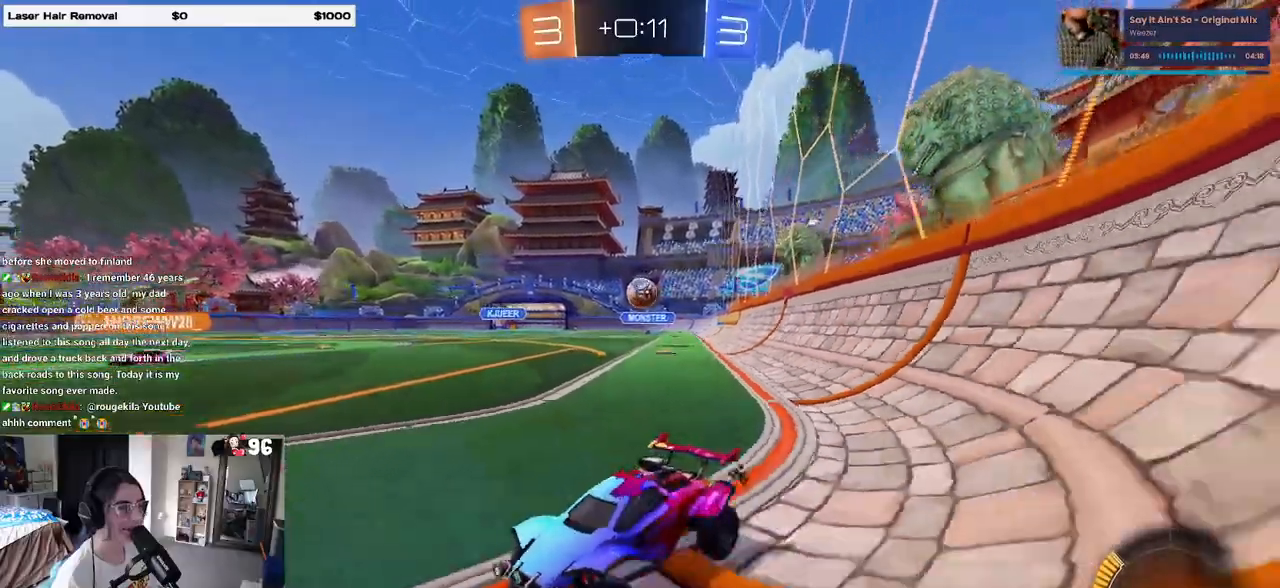
{"buttons": ["R2"], "left_stick": "right", "right_stick": "center", "events": [[17, "SQUARE", "up"]]}
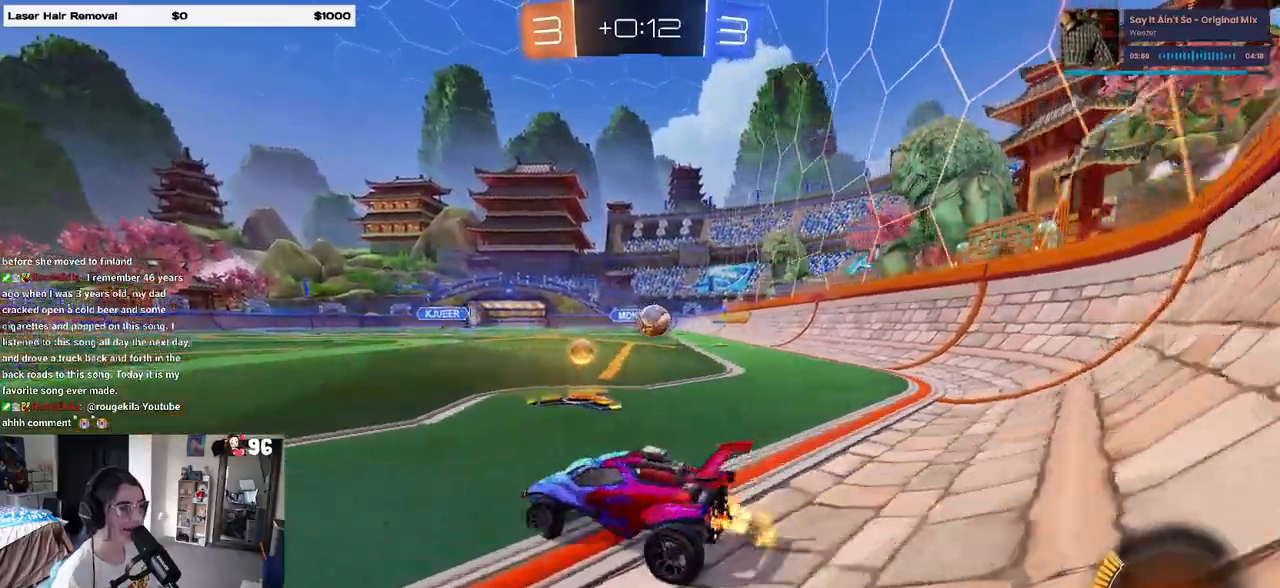
{"buttons": [], "left_stick": "right", "right_stick": "center", "events": [[67, "R2", "up"], [267, "R2", "down"], [433, "R2", "up"]]}
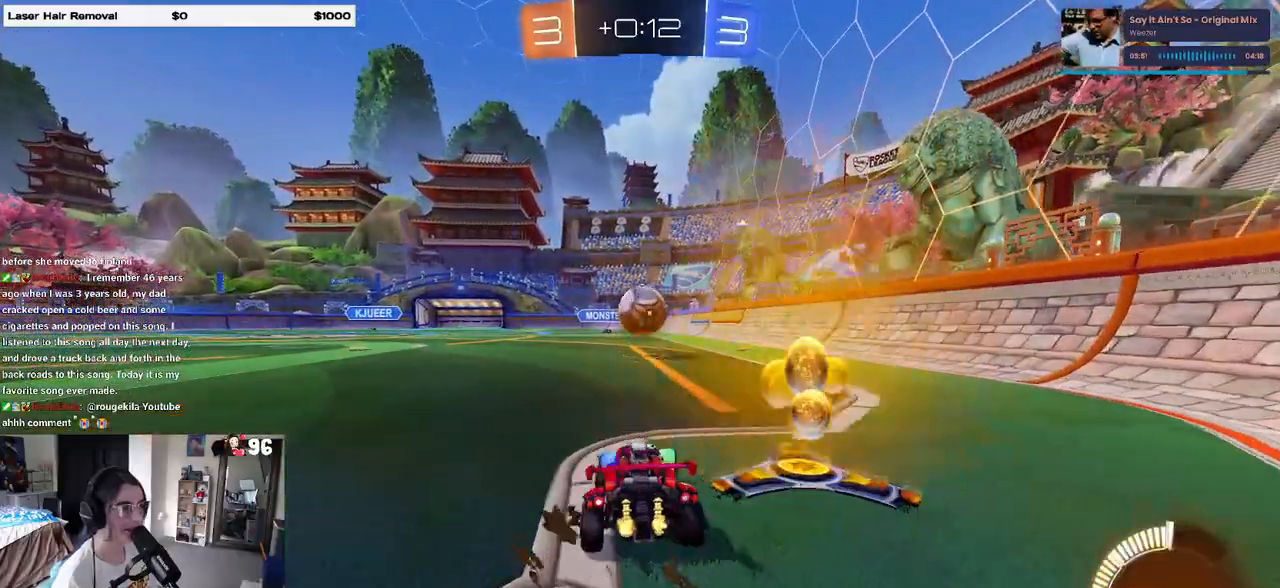
{"buttons": [], "left_stick": "center", "right_stick": "center", "events": [[17, "left_stick", "center"], [50, "R2", "down"], [83, "left_stick", "left"], [183, "left_stick", "center"], [300, "left_stick", "left"], [433, "left_stick", "center"], [467, "R2", "up"]]}
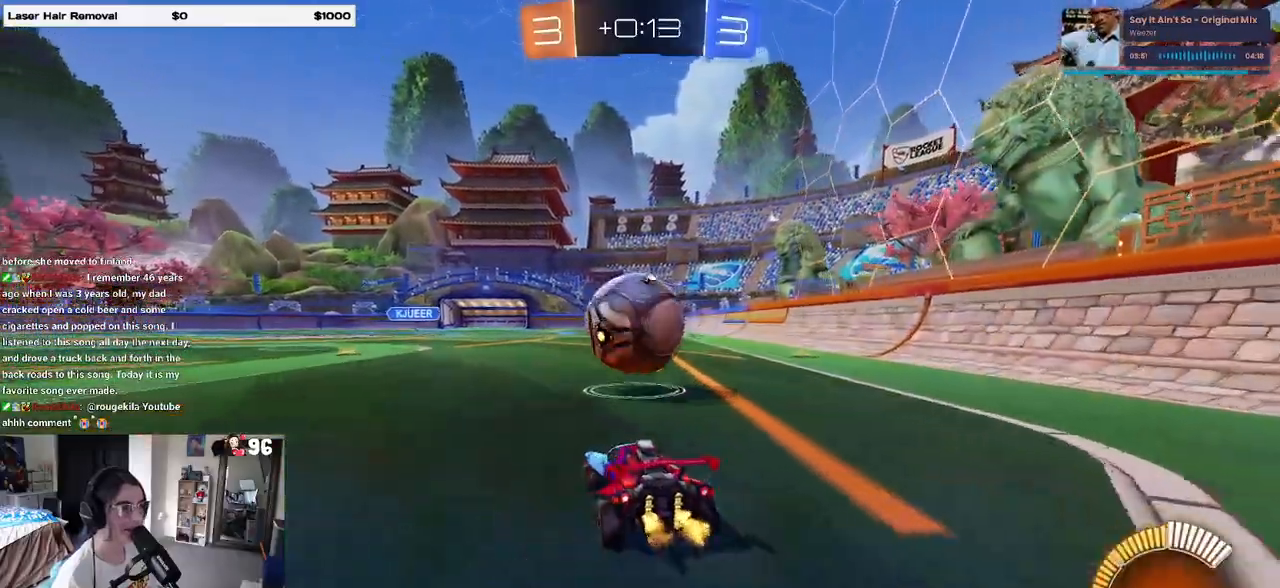
{"buttons": ["CROSS", "R2"], "left_stick": "down-right", "right_stick": "center", "events": [[117, "R2", "down"], [267, "left_stick", "left"], [350, "CROSS", "down"], [350, "left_stick", "down"], [433, "left_stick", "down-right"]]}
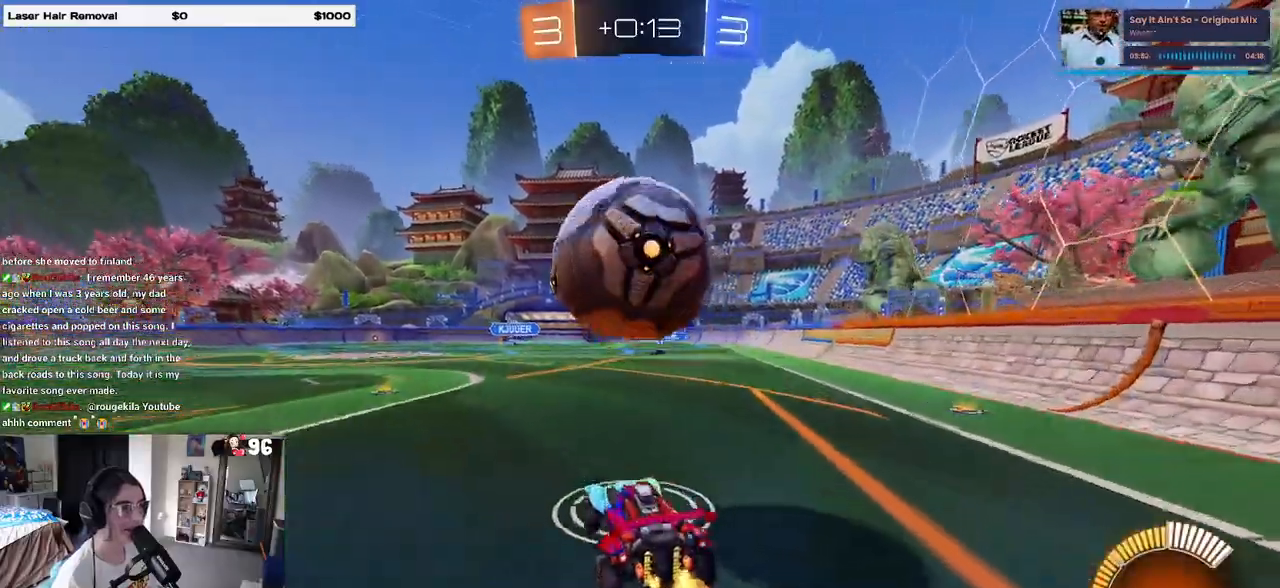
{"buttons": ["L1", "R1", "R2"], "left_stick": "up-left", "right_stick": "center", "events": [[17, "CROSS", "up"], [33, "left_stick", "center"], [50, "R1", "down"], [67, "CROSS", "down"], [83, "left_stick", "down-left"], [133, "L1", "down"], [200, "left_stick", "up-left"], [217, "CROSS", "up"], [283, "left_stick", "up-right"], [500, "left_stick", "up-left"]]}
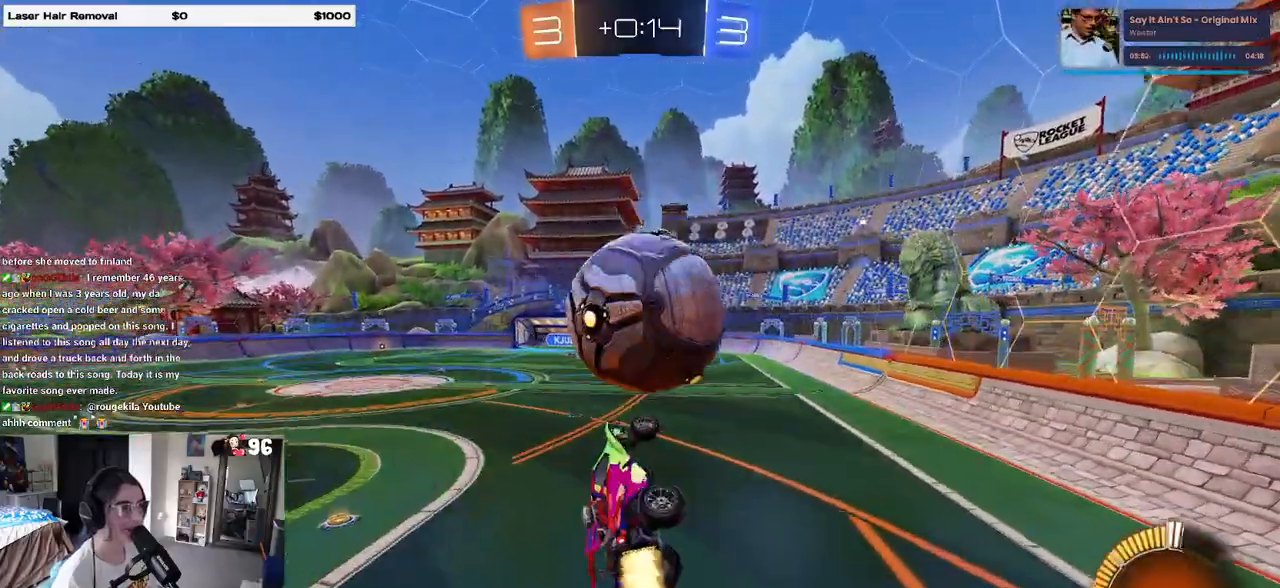
{"buttons": ["R1", "R2"], "left_stick": "up-right", "right_stick": "center", "events": [[167, "left_stick", "down-left"], [350, "left_stick", "right"], [400, "L1", "up"], [450, "left_stick", "up-right"]]}
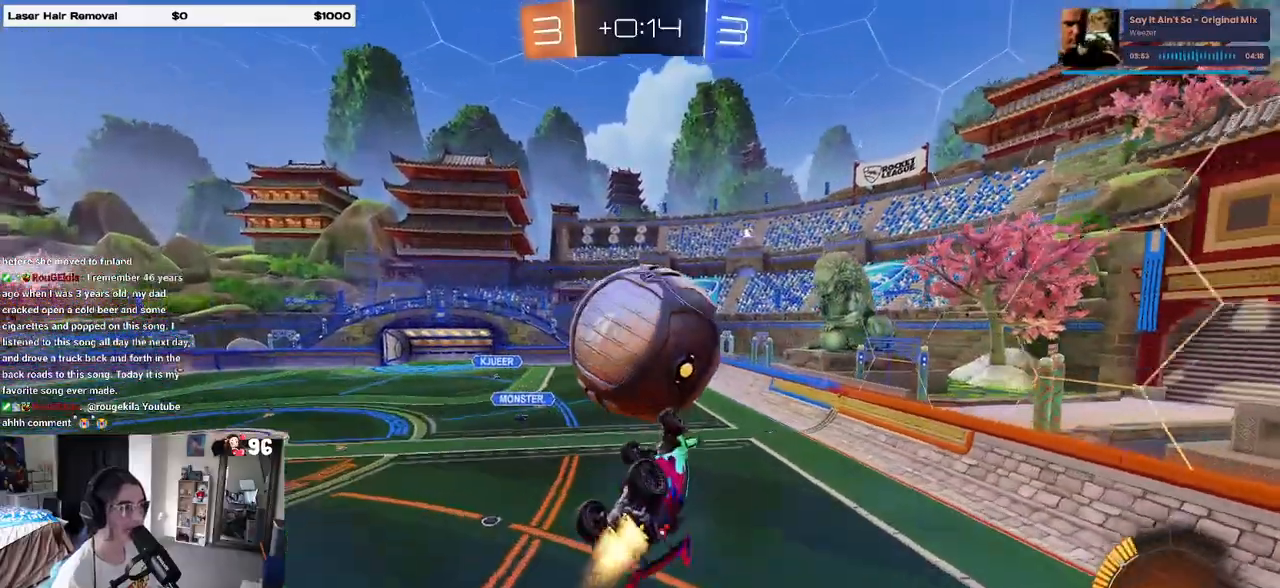
{"buttons": ["L1", "R2"], "left_stick": "down-right", "right_stick": "center", "events": [[217, "L1", "down"], [333, "left_stick", "down"], [383, "R1", "up"], [417, "left_stick", "down-right"]]}
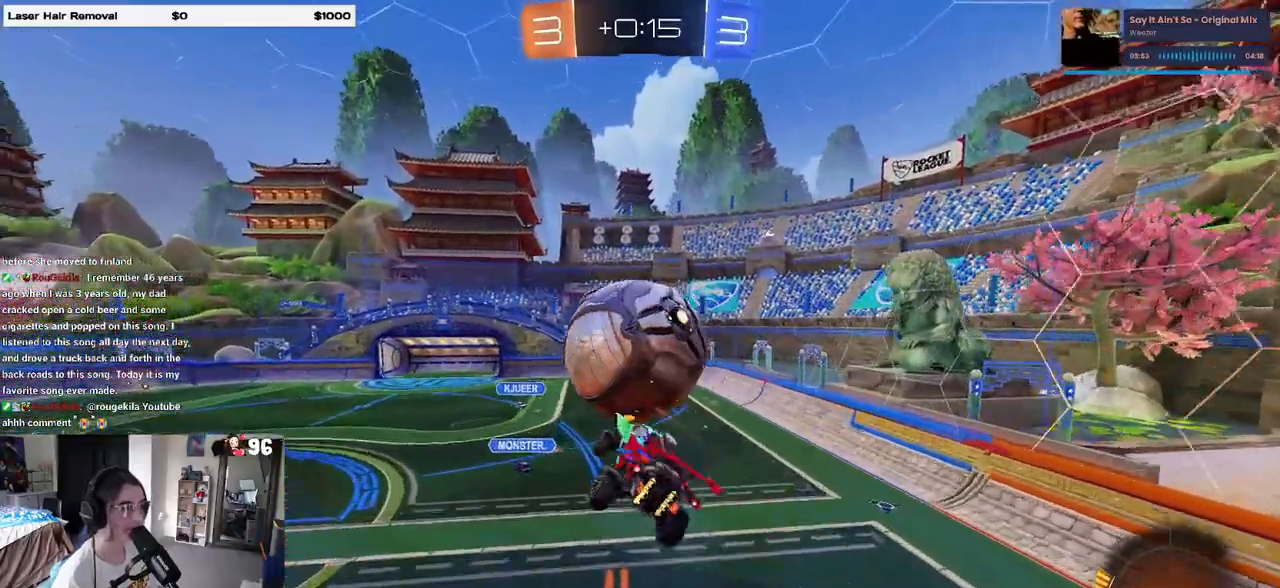
{"buttons": ["L1", "R2"], "left_stick": "down-right", "right_stick": "center", "events": [[100, "R1", "down"], [250, "left_stick", "center"], [367, "R1", "up"], [367, "left_stick", "down-right"]]}
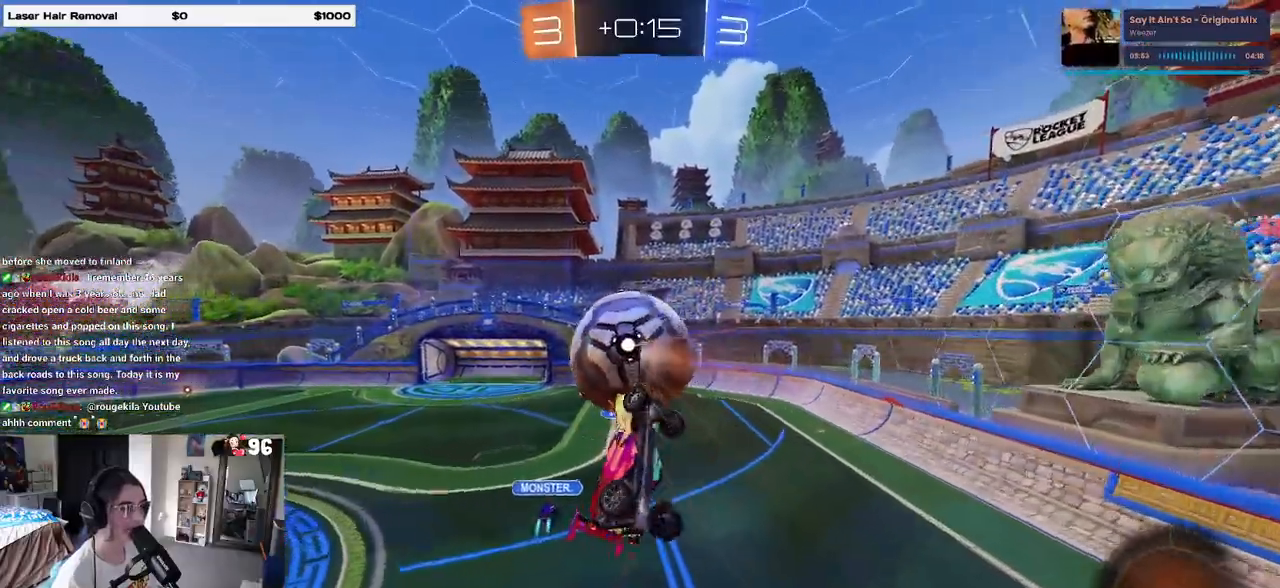
{"buttons": [], "left_stick": "center", "right_stick": "center", "events": [[83, "left_stick", "left"], [117, "R2", "up"], [200, "left_stick", "center"], [250, "left_stick", "right"], [450, "L1", "up"], [450, "left_stick", "center"]]}
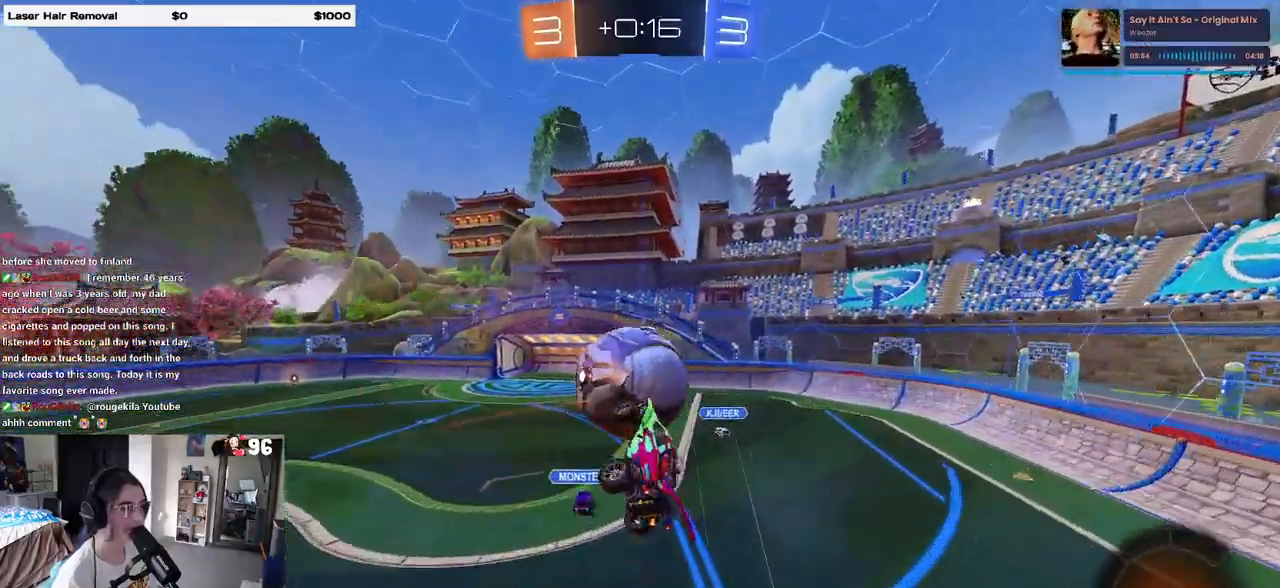
{"buttons": [], "left_stick": "center", "right_stick": "center", "events": [[83, "left_stick", "up-left"], [200, "left_stick", "center"], [267, "R1", "down"], [317, "L1", "down"], [400, "R1", "up"], [483, "L1", "up"]]}
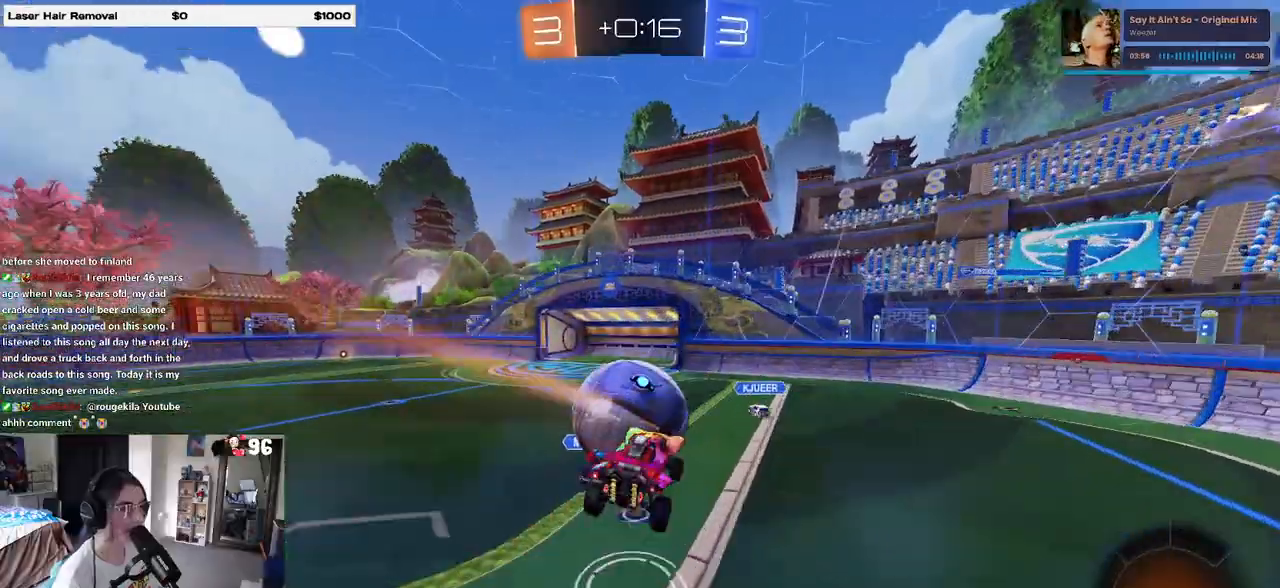
{"buttons": ["R1", "R2"], "left_stick": "left", "right_stick": "center", "events": [[33, "R1", "down"], [100, "R2", "down"], [150, "TRIANGLE", "down"], [233, "TRIANGLE", "up"], [350, "left_stick", "left"]]}
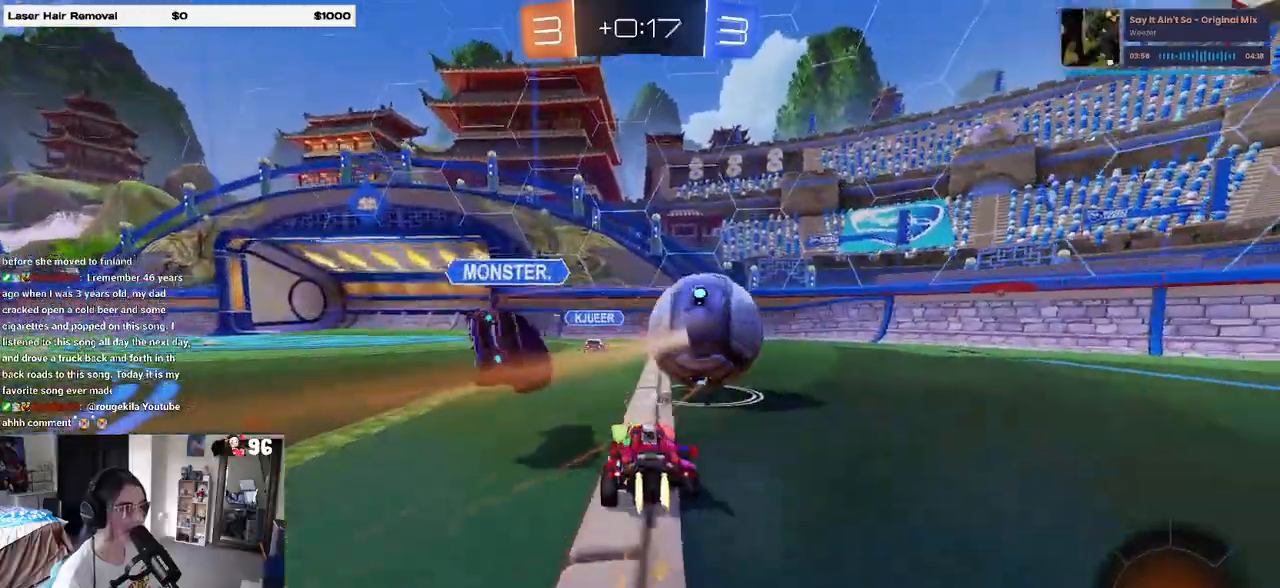
{"buttons": ["R1", "R2"], "left_stick": "right", "right_stick": "center", "events": [[67, "left_stick", "center"], [167, "left_stick", "right"], [233, "left_stick", "center"], [467, "left_stick", "right"]]}
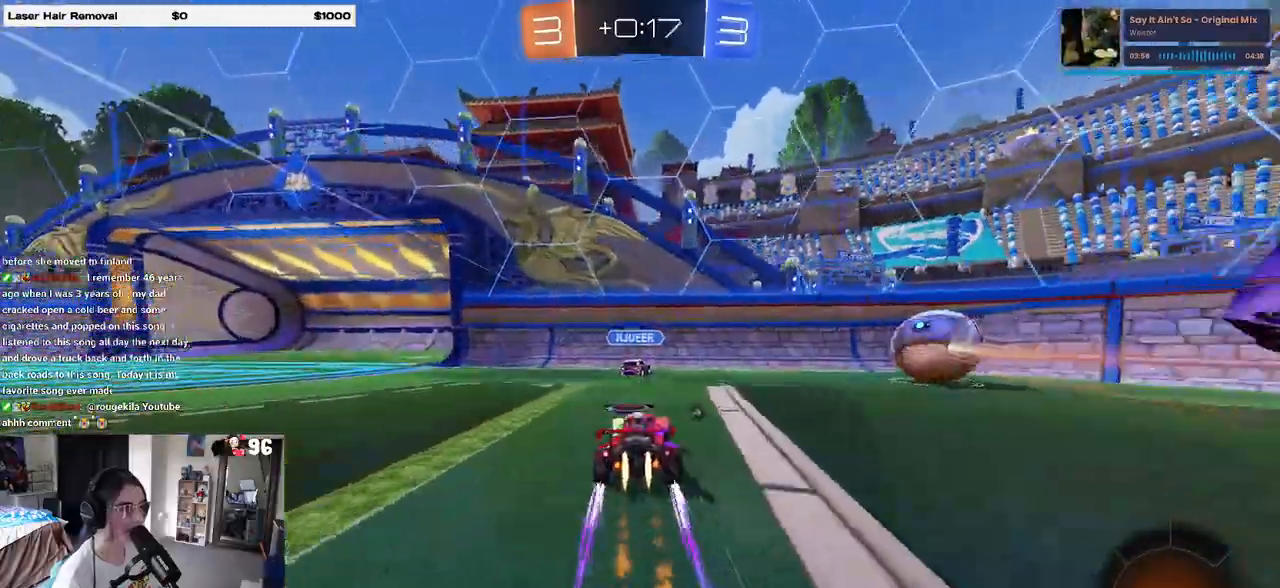
{"buttons": ["TRIANGLE", "R2"], "left_stick": "right", "right_stick": "center", "events": [[83, "R1", "up"], [133, "left_stick", "left"], [250, "left_stick", "right"], [500, "TRIANGLE", "down"]]}
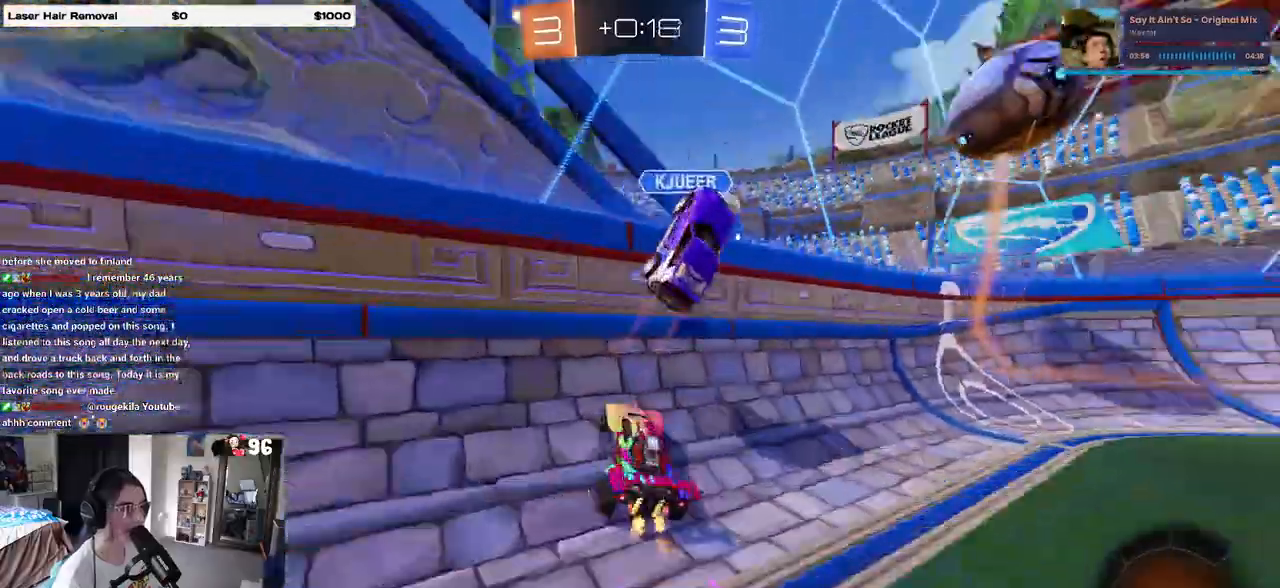
{"buttons": ["R1", "R2"], "left_stick": "center", "right_stick": "center", "events": [[100, "TRIANGLE", "up"], [183, "left_stick", "center"], [233, "R1", "down"]]}
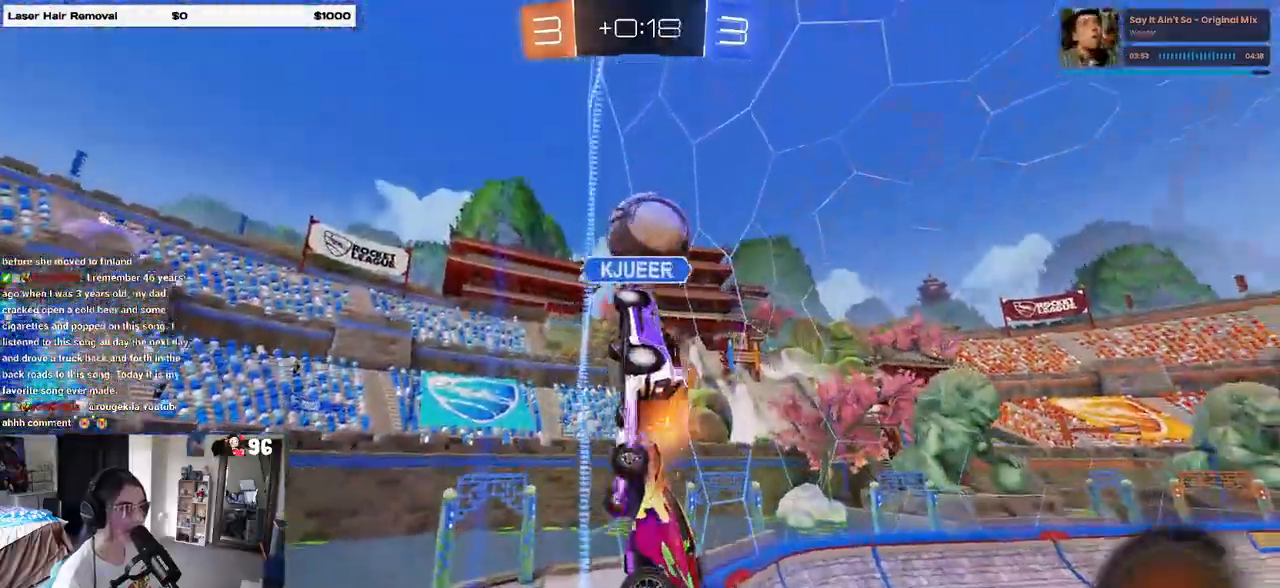
{"buttons": ["R2"], "left_stick": "right", "right_stick": "center", "events": [[67, "R1", "up"], [100, "left_stick", "right"]]}
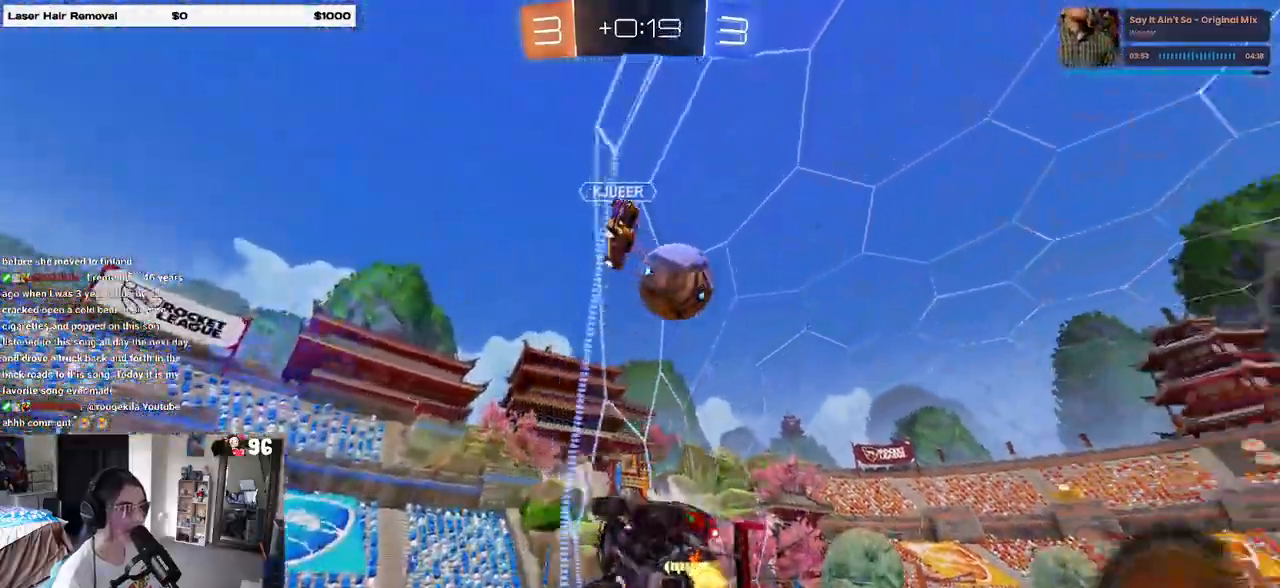
{"buttons": ["R2"], "left_stick": "right", "right_stick": "center", "events": [[383, "TRIANGLE", "down"], [500, "TRIANGLE", "up"]]}
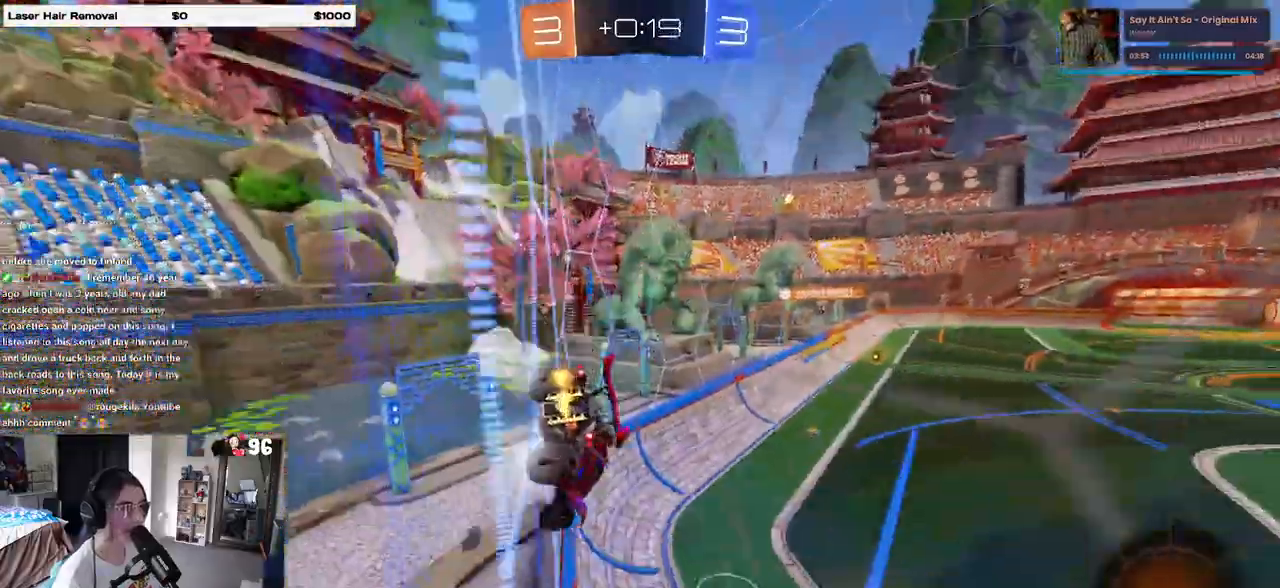
{"buttons": ["R2"], "left_stick": "left", "right_stick": "center", "events": [[250, "left_stick", "center"], [400, "left_stick", "left"]]}
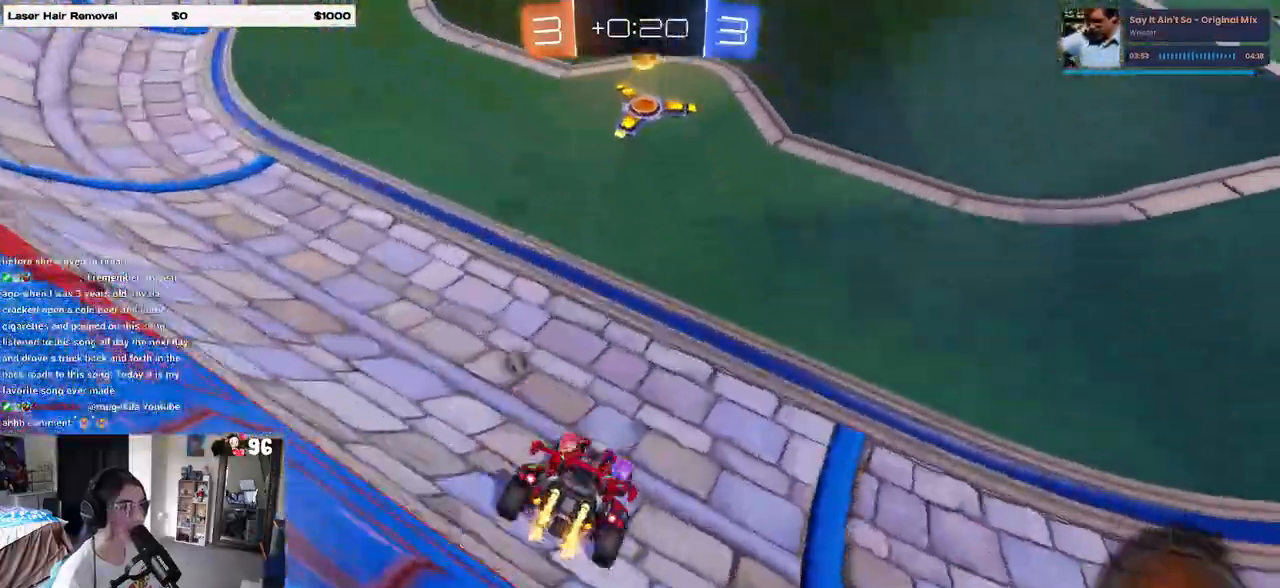
{"buttons": ["R1", "R2"], "left_stick": "center", "right_stick": "center", "events": [[67, "left_stick", "center"], [100, "TRIANGLE", "down"], [217, "TRIANGLE", "up"], [367, "R1", "down"]]}
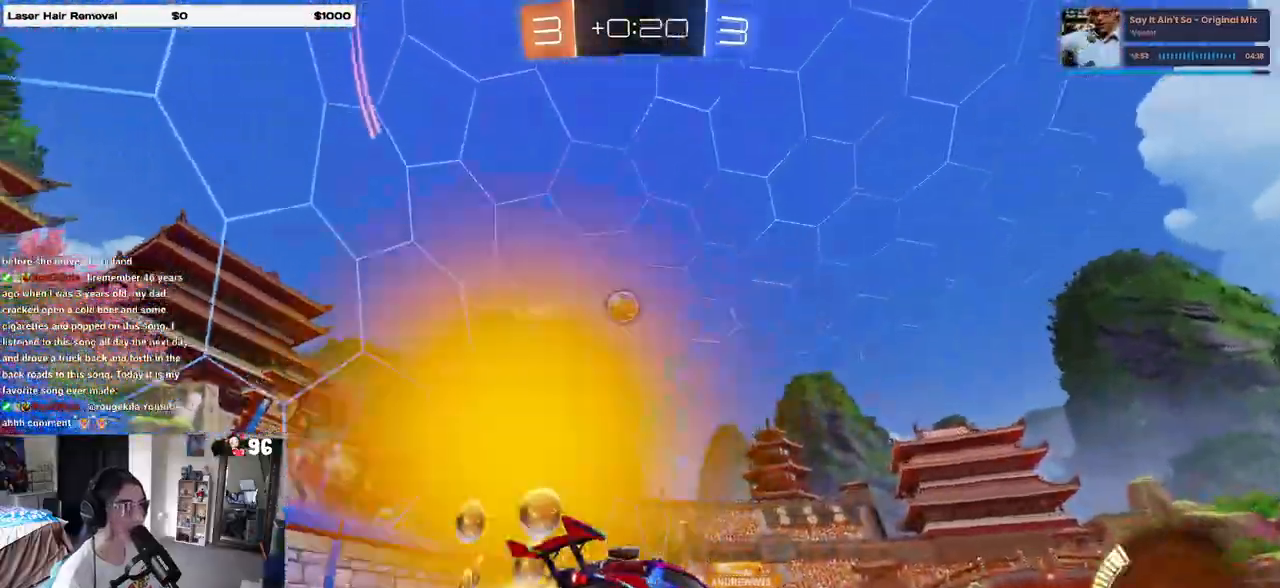
{"buttons": ["R1", "R2"], "left_stick": "center", "right_stick": "center", "events": [[117, "left_stick", "left"], [350, "left_stick", "center"]]}
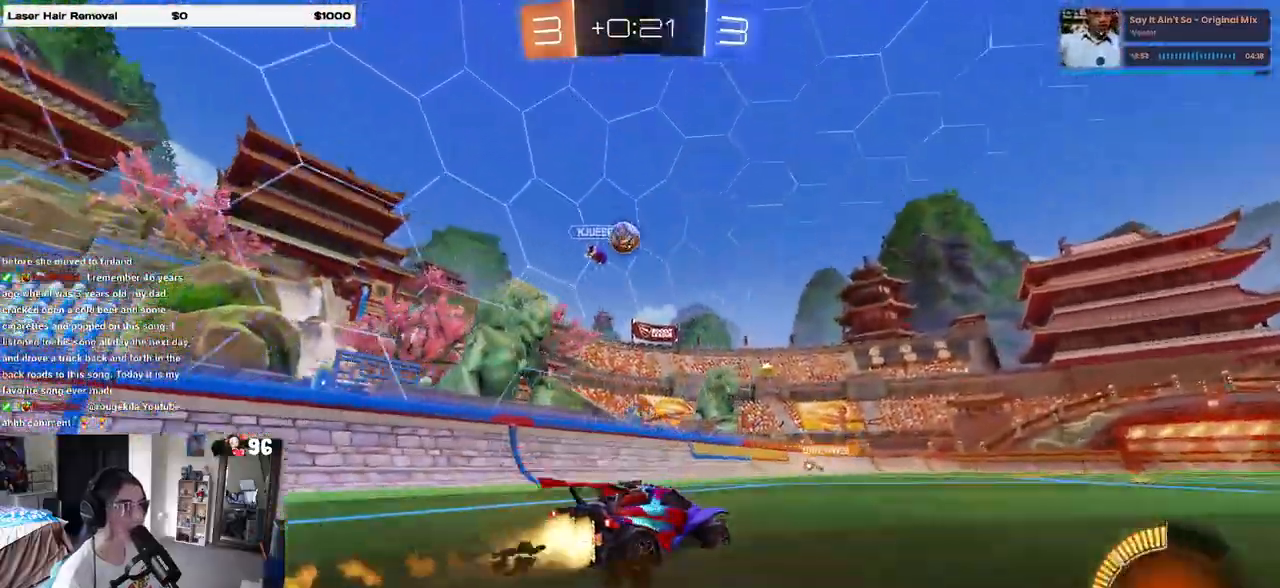
{"buttons": ["R2"], "left_stick": "center", "right_stick": "center", "events": [[200, "left_stick", "left"], [283, "R1", "up"], [333, "left_stick", "center"]]}